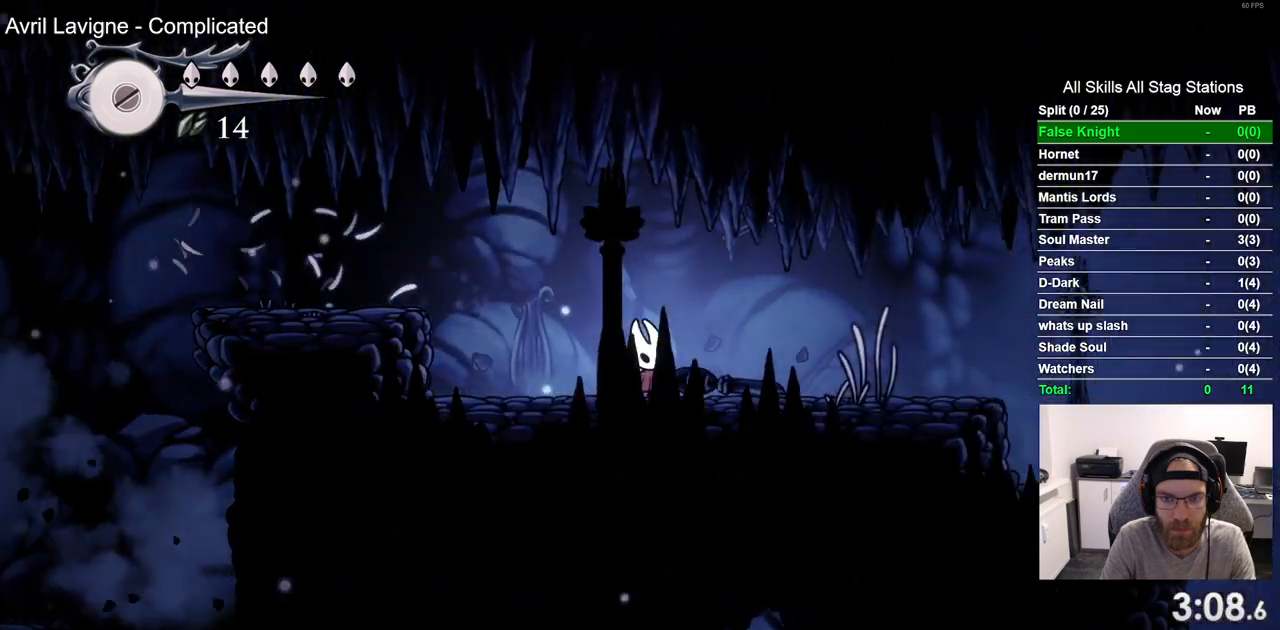
Gameplay with a controller (PlayStation layout); each line is a JSON object with the inputs held at the frame after it (dt_ms = milliseconds from this image to that frame). "events" lists button and stick changes between this image and that frame as [ms after this image, input, new state], when the widget could be followed in between.
{"dt_ms": 500, "buttons": ["DPAD_RIGHT"], "left_stick": "center", "right_stick": "center", "events": [[200, "SQUARE", "down"], [350, "SQUARE", "up"]]}
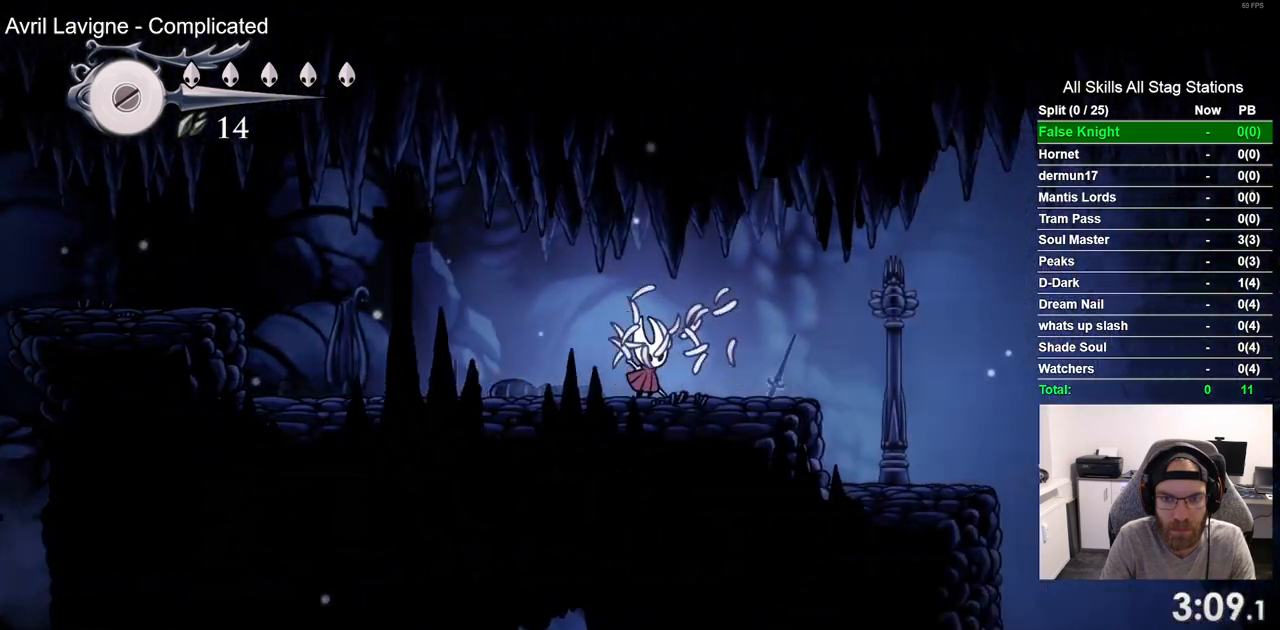
{"dt_ms": 500, "buttons": ["DPAD_RIGHT"], "left_stick": "center", "right_stick": "center", "events": [[167, "SQUARE", "down"], [283, "SQUARE", "up"]]}
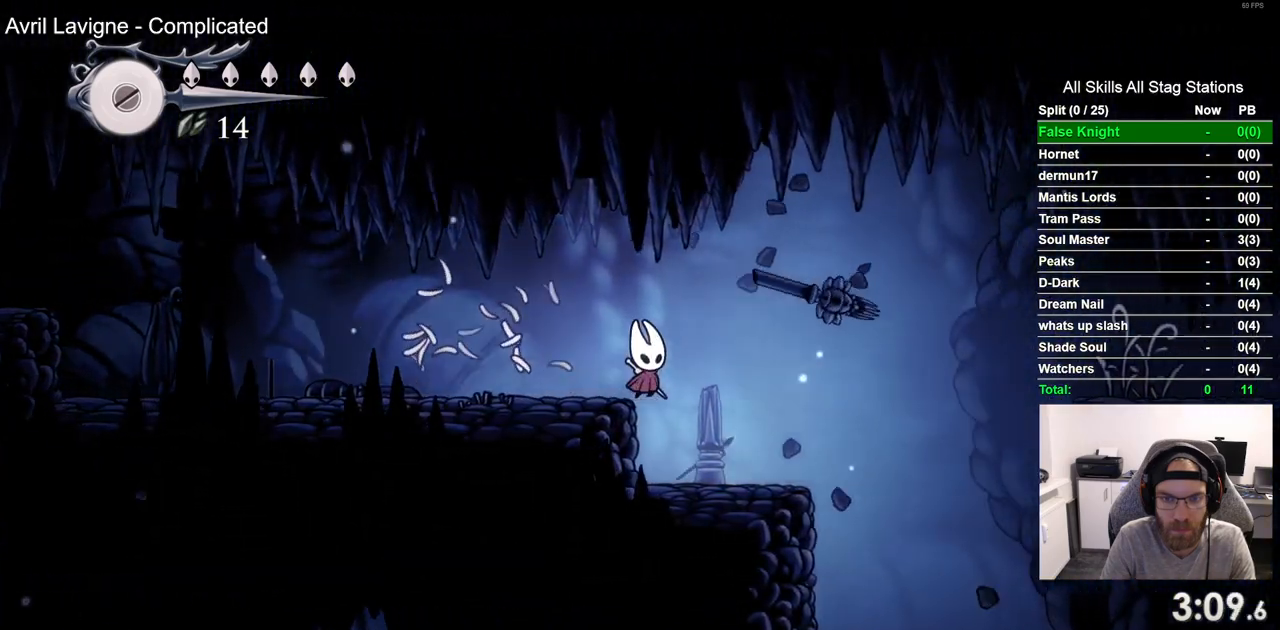
{"dt_ms": 500, "buttons": ["DPAD_RIGHT"], "left_stick": "center", "right_stick": "center", "events": [[250, "CROSS", "down"], [500, "CROSS", "up"]]}
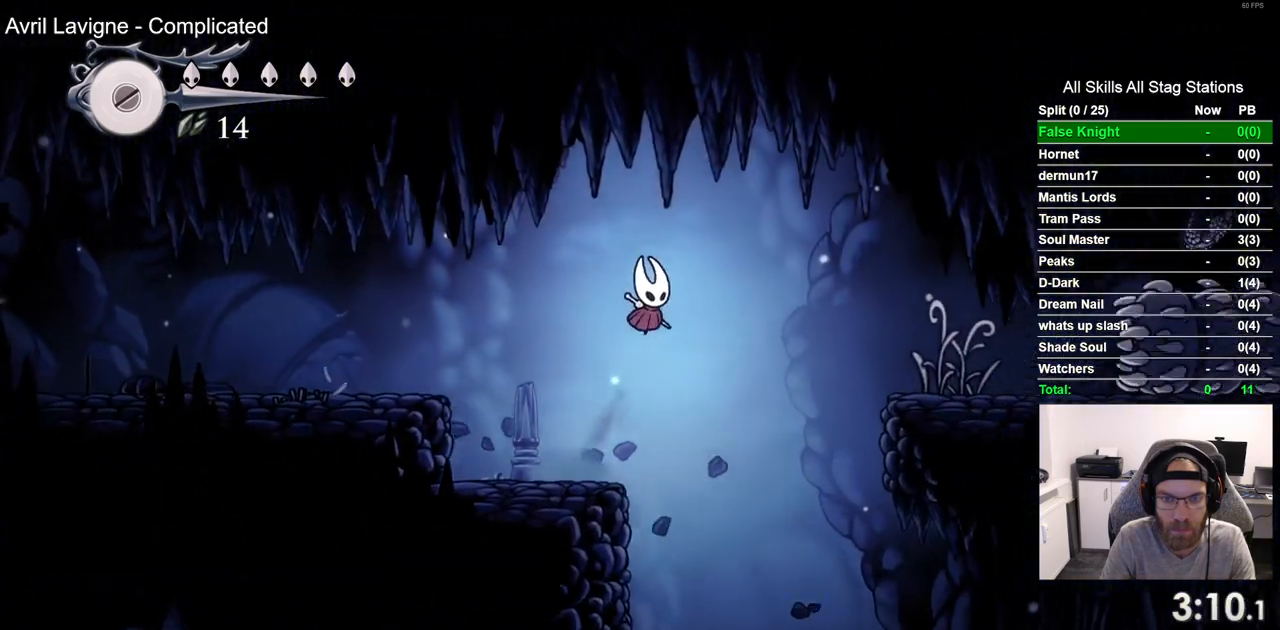
{"dt_ms": 500, "buttons": ["DPAD_RIGHT"], "left_stick": "center", "right_stick": "center", "events": []}
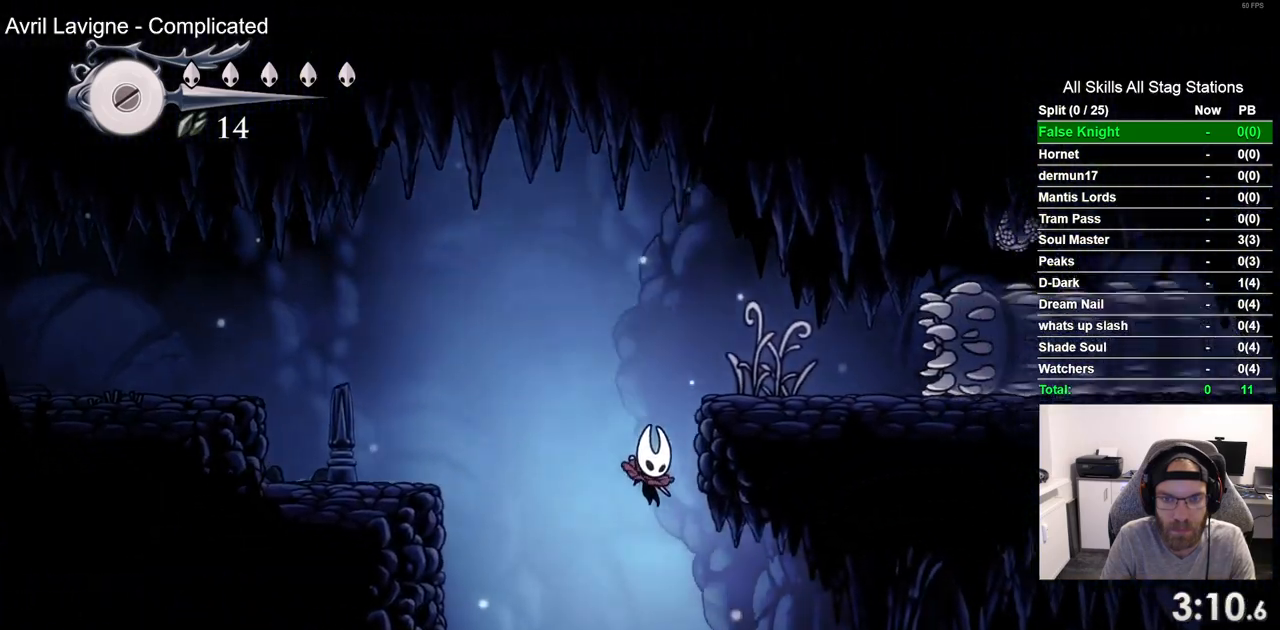
{"dt_ms": 500, "buttons": ["DPAD_RIGHT"], "left_stick": "center", "right_stick": "center", "events": [[317, "CROSS", "down"], [417, "CROSS", "up"]]}
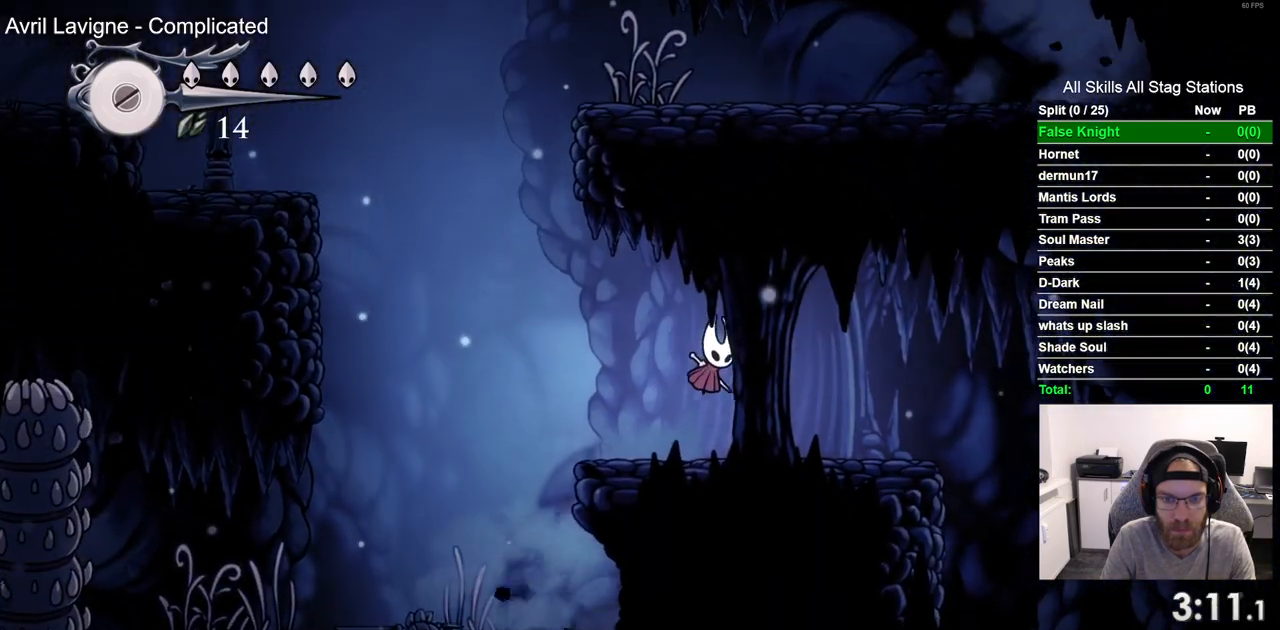
{"dt_ms": 500, "buttons": ["DPAD_RIGHT"], "left_stick": "center", "right_stick": "center", "events": [[217, "CROSS", "down"], [317, "CROSS", "up"]]}
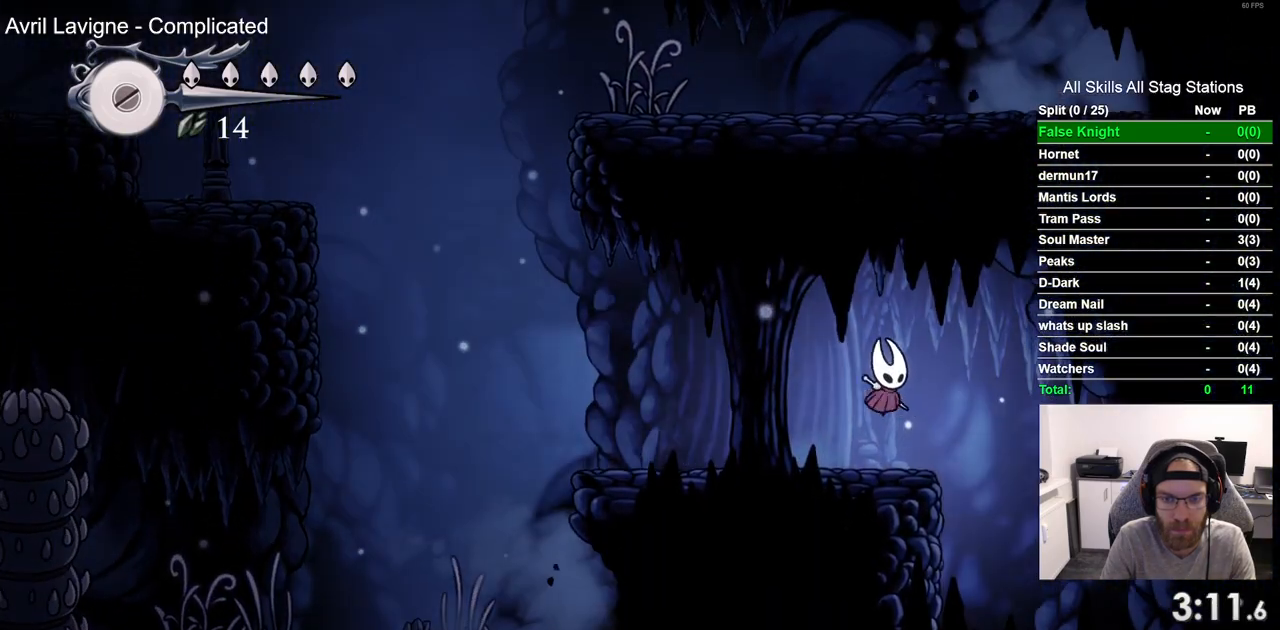
{"dt_ms": 500, "buttons": ["DPAD_RIGHT"], "left_stick": "center", "right_stick": "center", "events": [[150, "CROSS", "down"], [250, "CROSS", "up"]]}
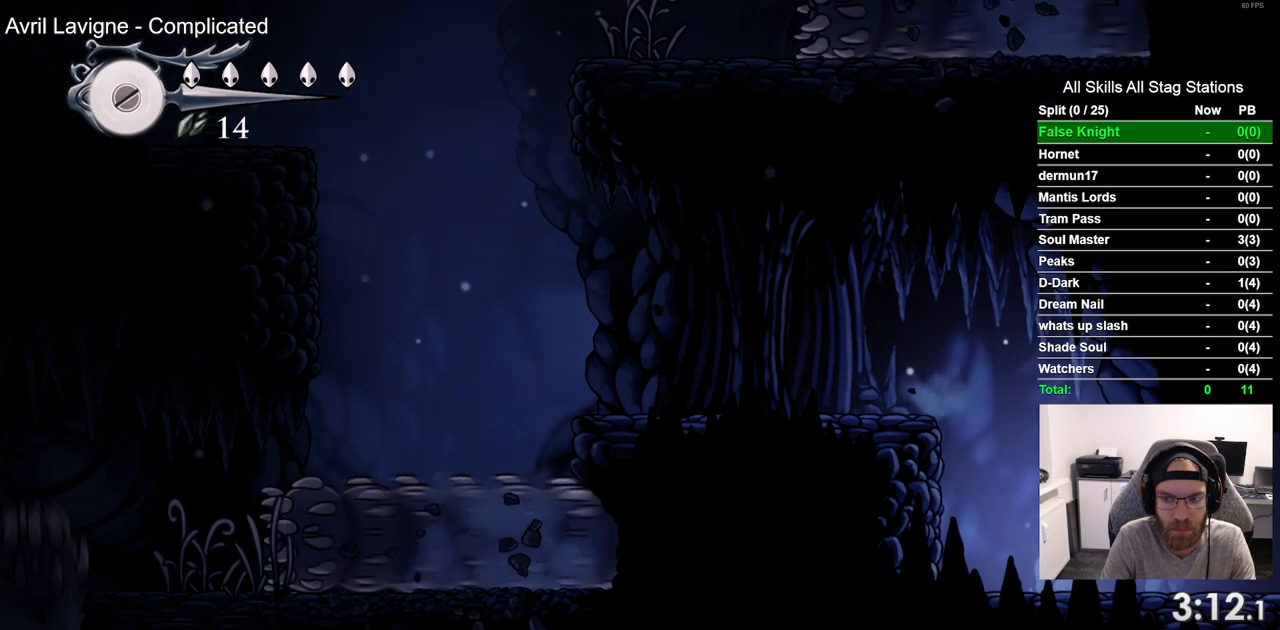
{"dt_ms": 500, "buttons": ["DPAD_RIGHT"], "left_stick": "center", "right_stick": "center", "events": [[117, "CROSS", "down"], [217, "CROSS", "up"]]}
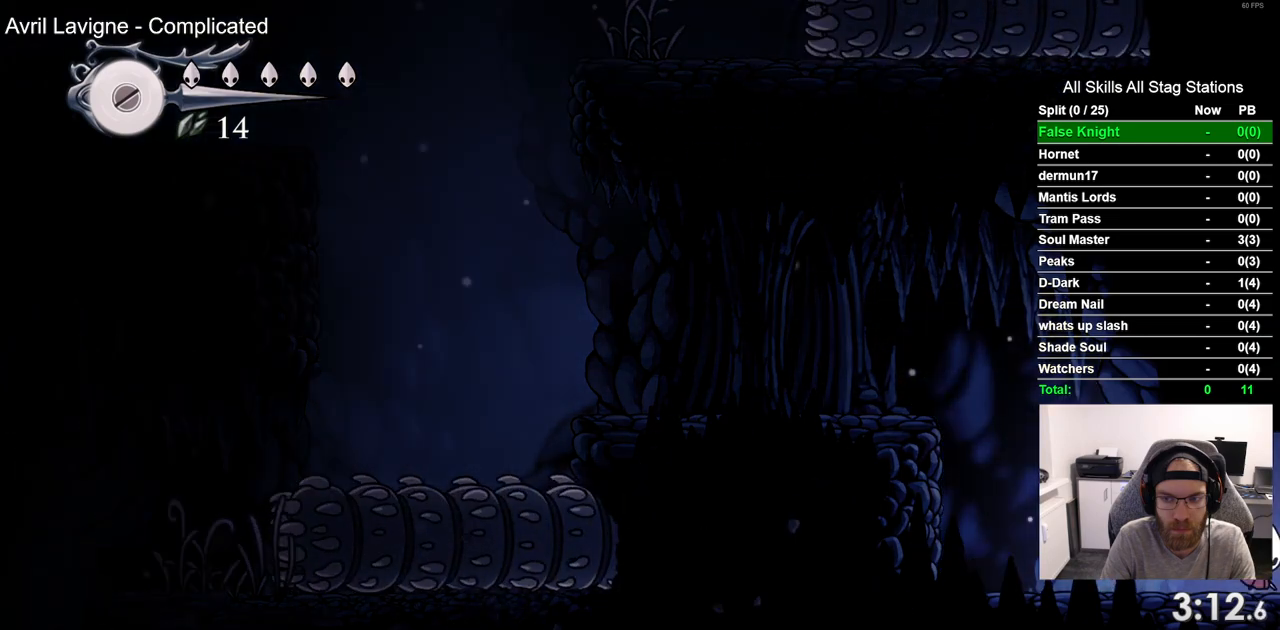
{"dt_ms": 500, "buttons": ["DPAD_RIGHT"], "left_stick": "center", "right_stick": "center", "events": [[67, "CROSS", "down"], [150, "CROSS", "up"]]}
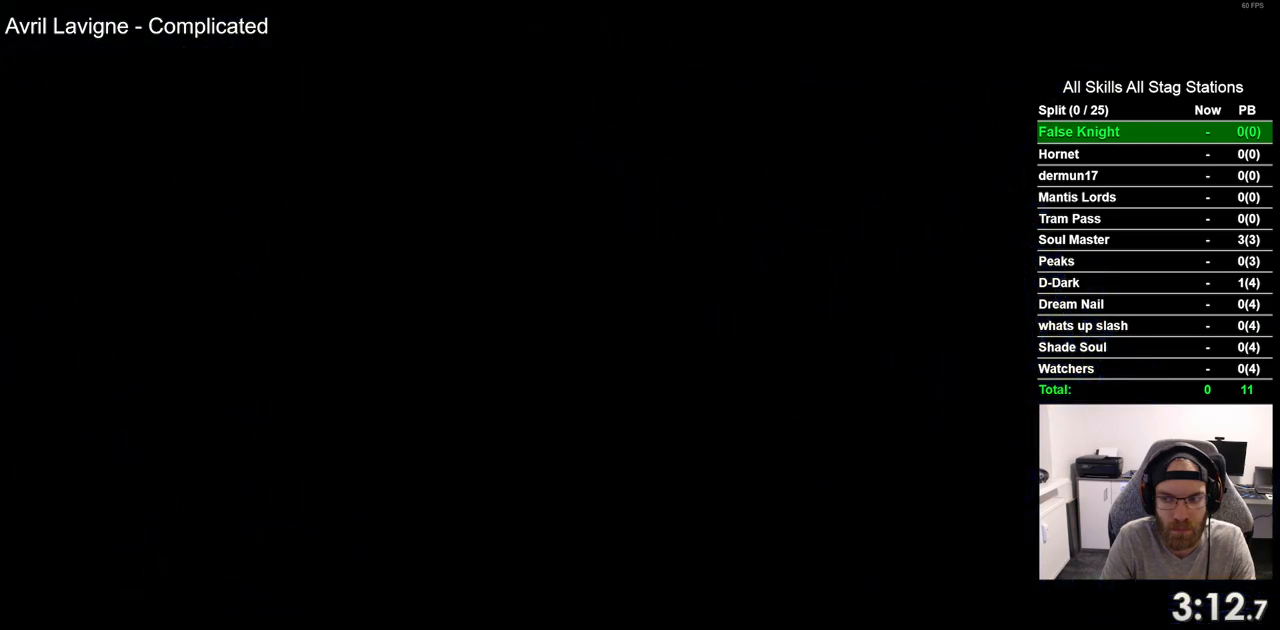
{"dt_ms": 500, "buttons": ["DPAD_RIGHT"], "left_stick": "center", "right_stick": "center", "events": []}
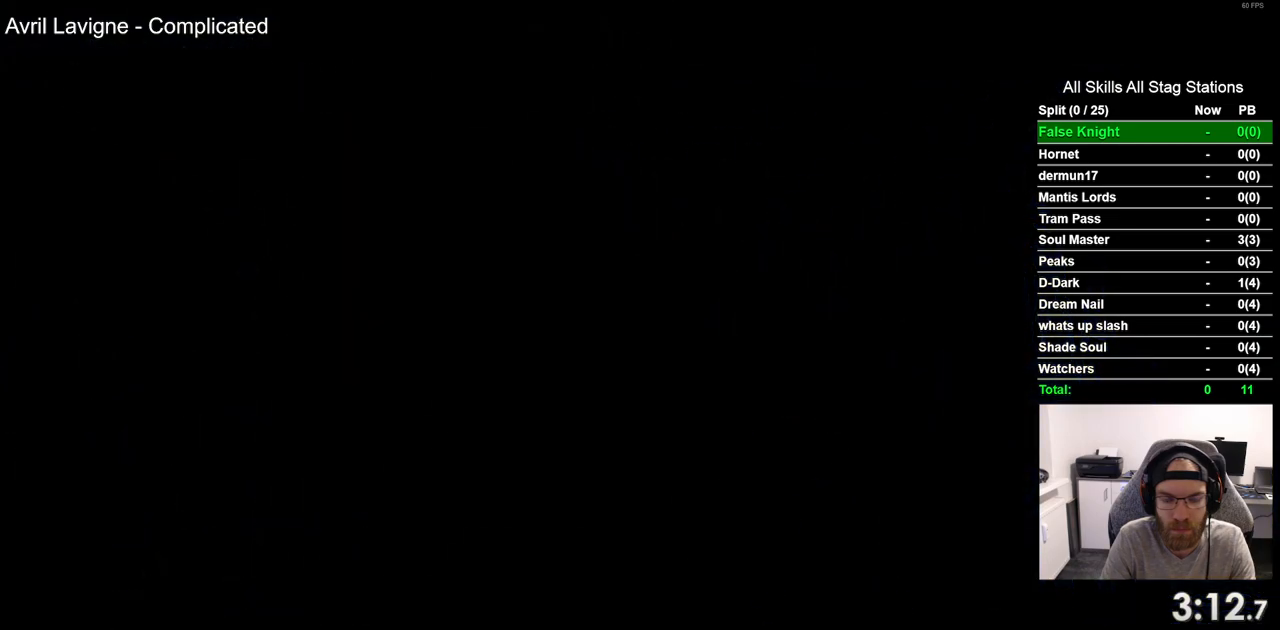
{"dt_ms": 500, "buttons": ["DPAD_RIGHT"], "left_stick": "center", "right_stick": "center", "events": []}
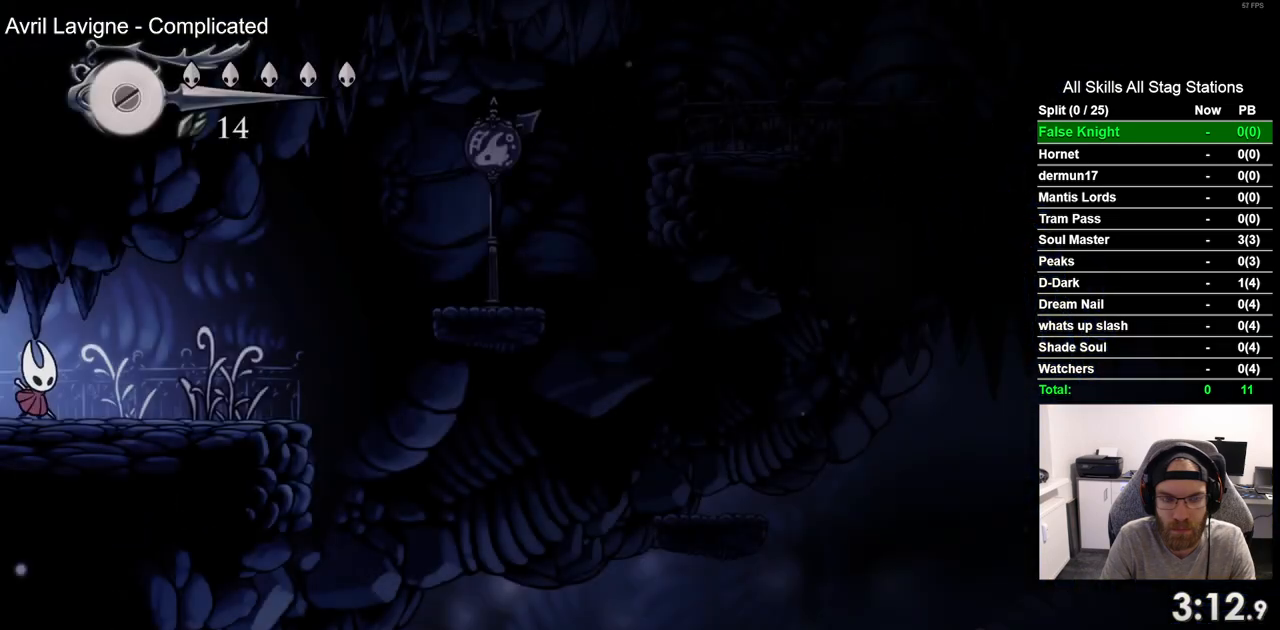
{"dt_ms": 500, "buttons": ["DPAD_RIGHT"], "left_stick": "center", "right_stick": "center", "events": []}
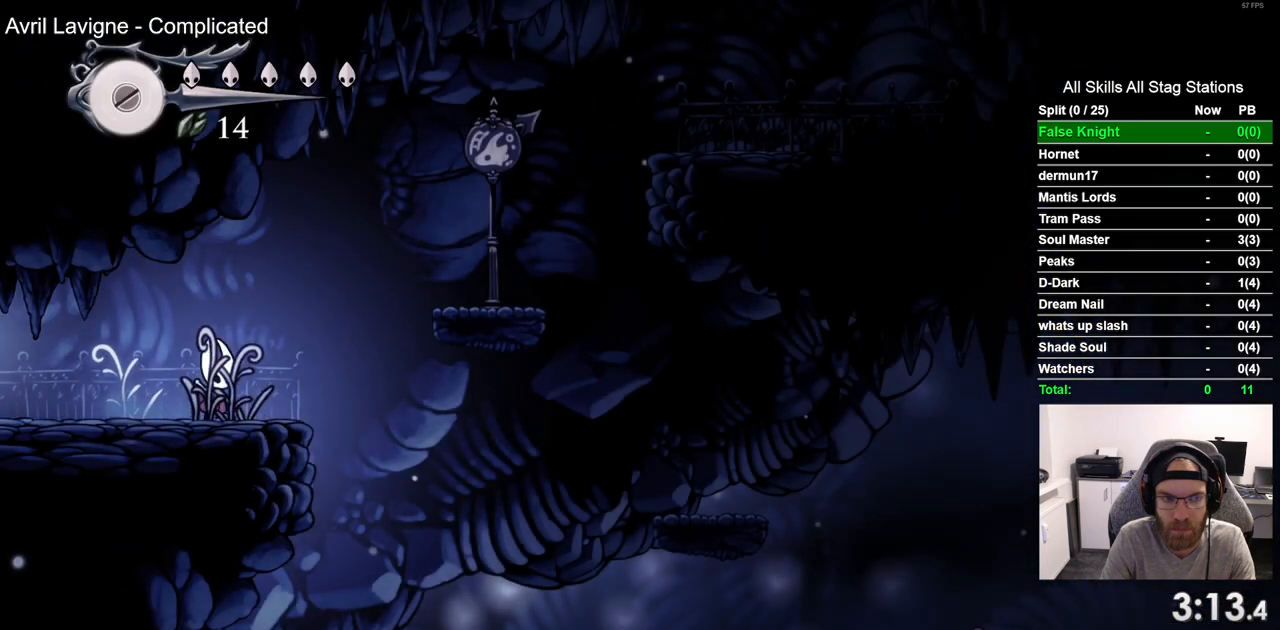
{"dt_ms": 500, "buttons": ["DPAD_RIGHT"], "left_stick": "center", "right_stick": "center", "events": [[100, "CROSS", "down"], [417, "CROSS", "up"]]}
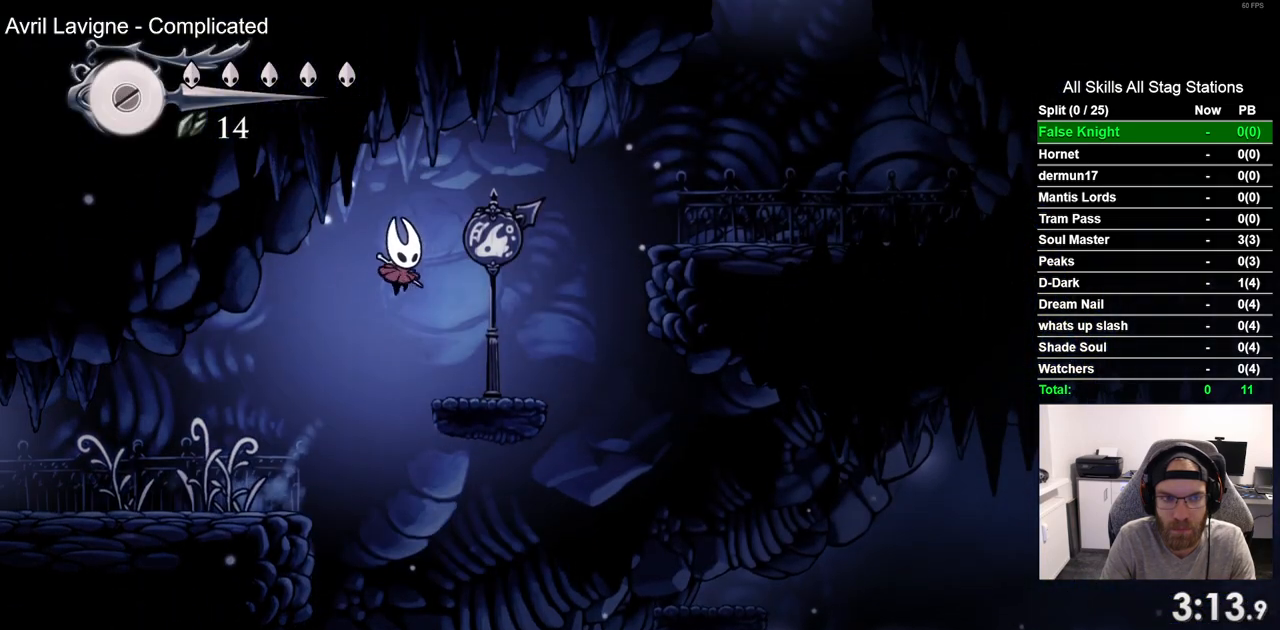
{"dt_ms": 500, "buttons": ["CROSS", "DPAD_RIGHT"], "left_stick": "center", "right_stick": "center", "events": [[250, "CROSS", "down"]]}
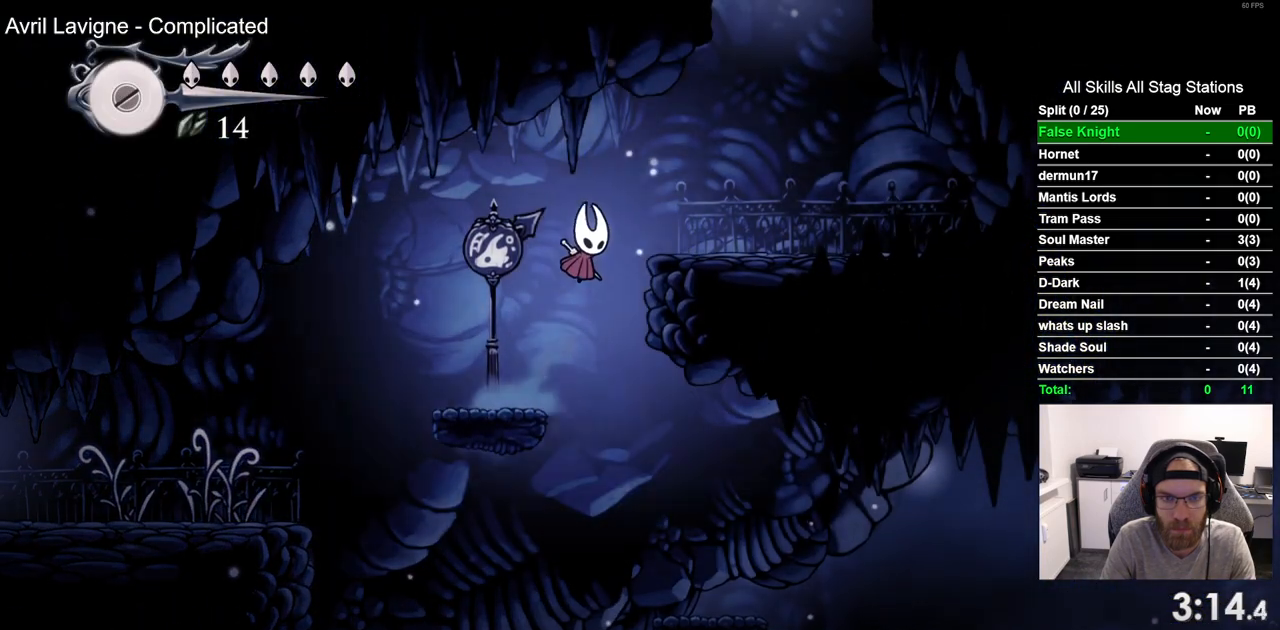
{"dt_ms": 500, "buttons": ["CROSS"], "left_stick": "center", "right_stick": "center", "events": [[67, "CROSS", "up"], [333, "CROSS", "down"], [433, "DPAD_RIGHT", "up"]]}
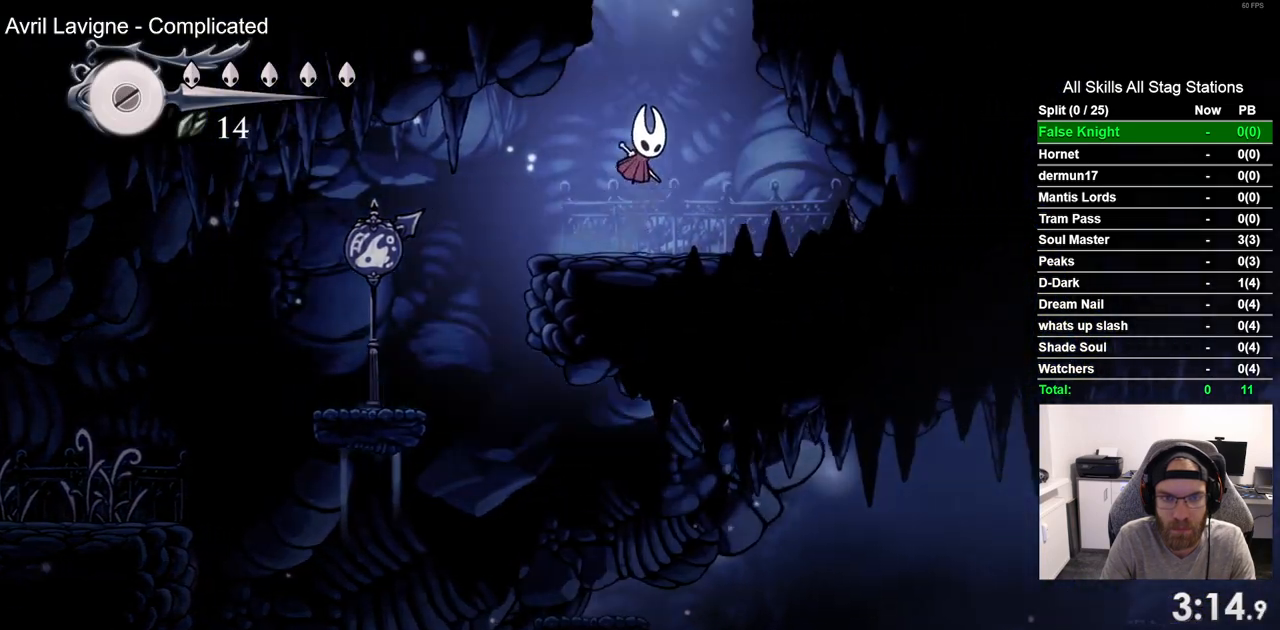
{"dt_ms": 500, "buttons": ["DPAD_LEFT"], "left_stick": "center", "right_stick": "center", "events": [[33, "DPAD_LEFT", "down"], [367, "CROSS", "up"]]}
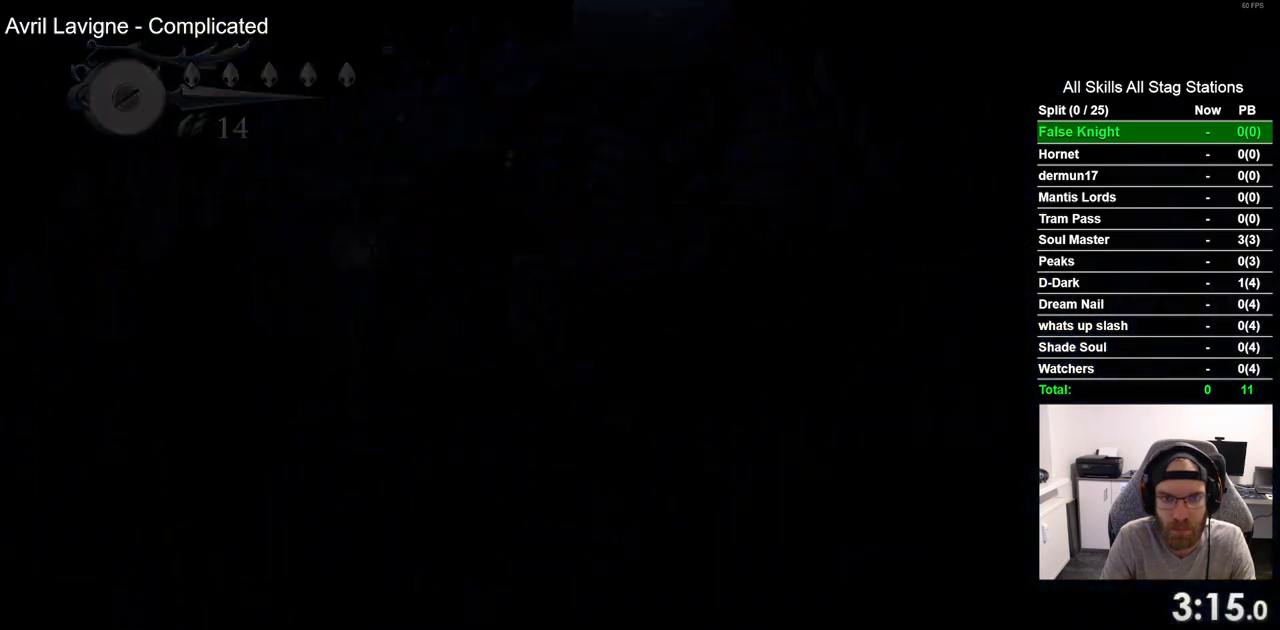
{"dt_ms": 500, "buttons": ["DPAD_LEFT"], "left_stick": "center", "right_stick": "center", "events": []}
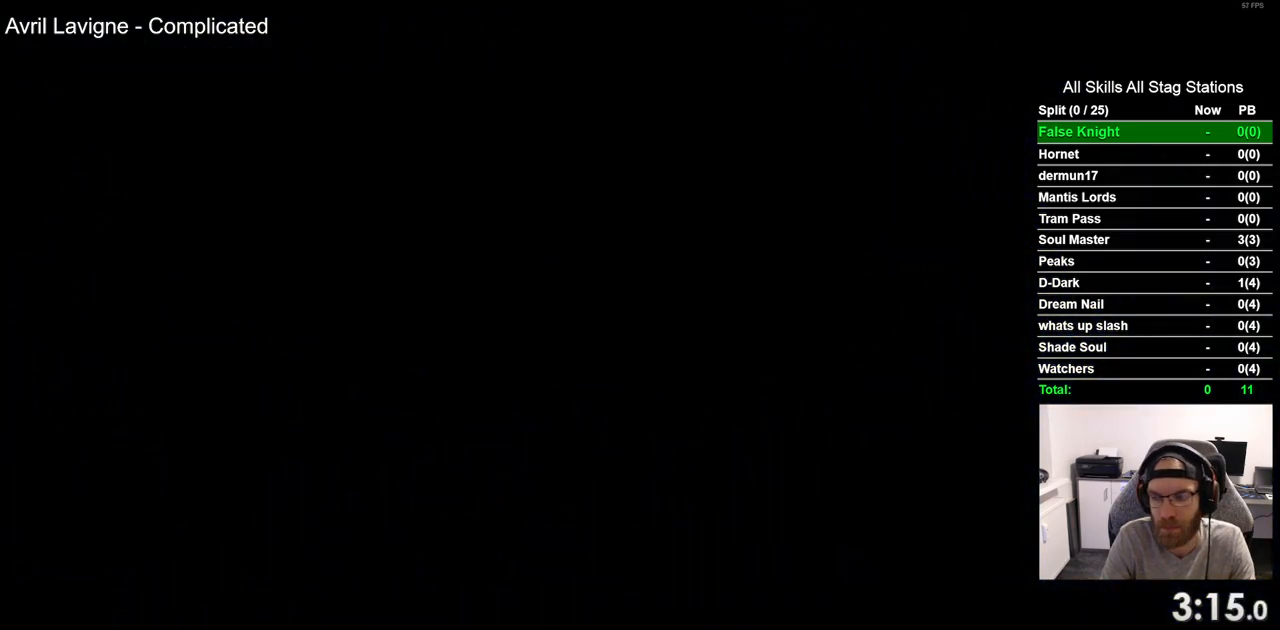
{"dt_ms": 500, "buttons": ["DPAD_LEFT"], "left_stick": "center", "right_stick": "center", "events": []}
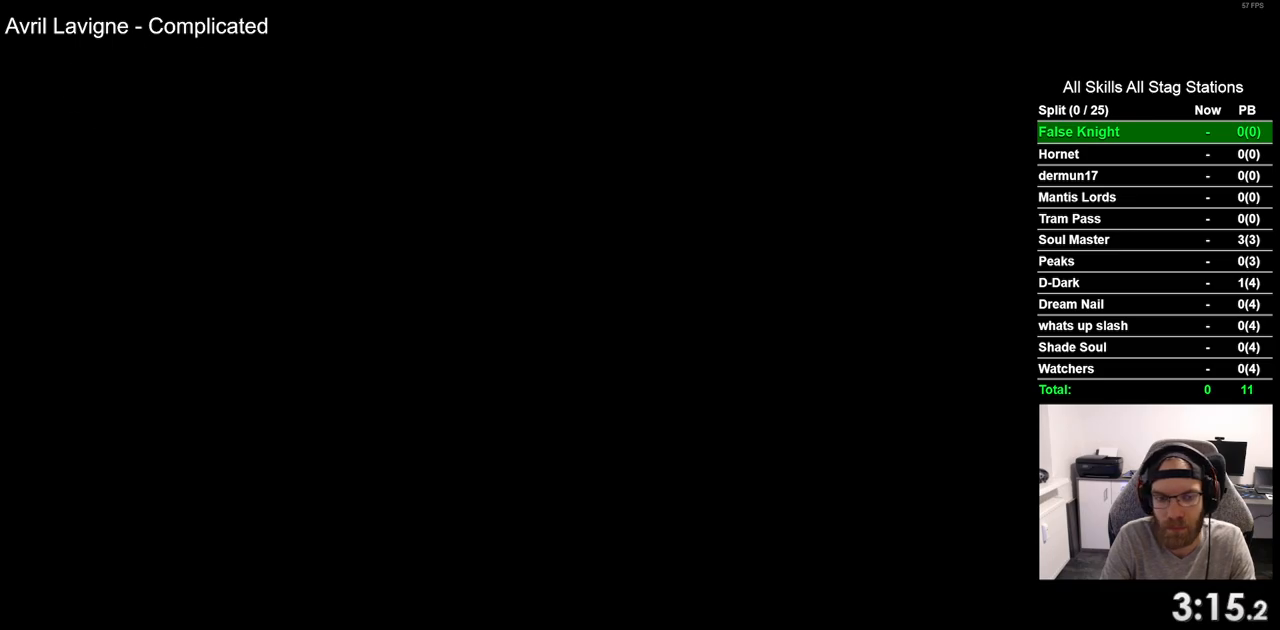
{"dt_ms": 500, "buttons": ["CROSS", "DPAD_LEFT"], "left_stick": "center", "right_stick": "center", "events": [[450, "CROSS", "down"]]}
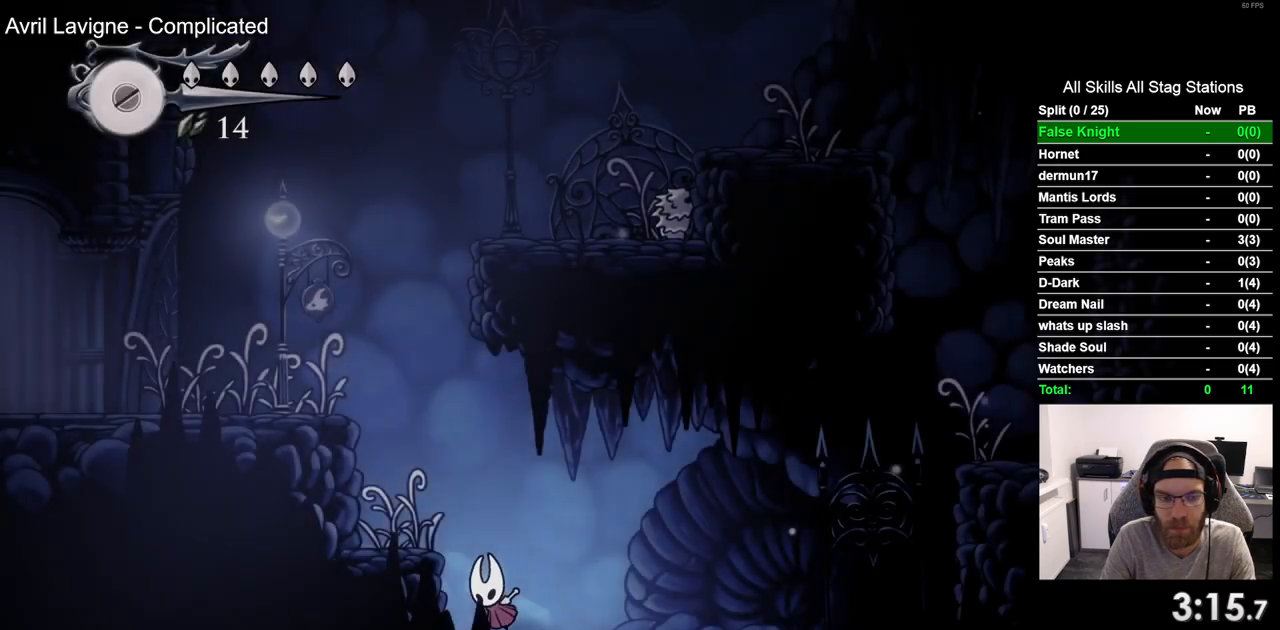
{"dt_ms": 500, "buttons": [], "left_stick": "center", "right_stick": "center", "events": [[367, "CROSS", "up"], [433, "DPAD_LEFT", "up"], [433, "DPAD_UP", "down"], [483, "DPAD_UP", "up"]]}
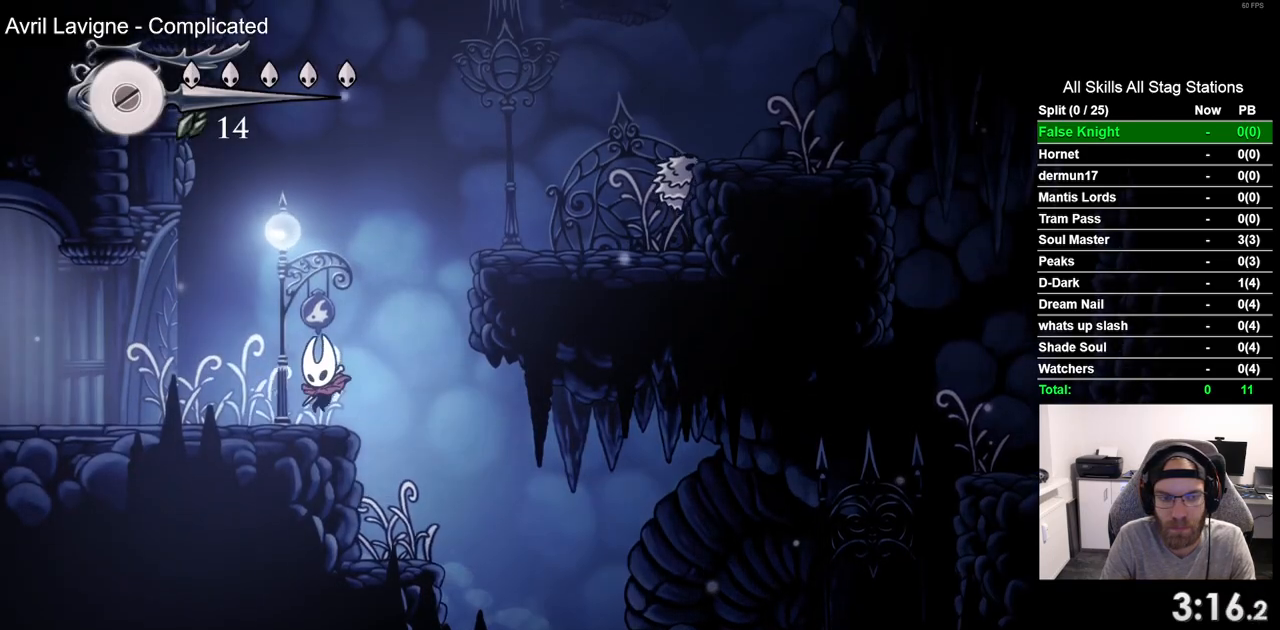
{"dt_ms": 500, "buttons": ["DPAD_RIGHT"], "left_stick": "center", "right_stick": "center", "events": [[17, "DPAD_RIGHT", "down"], [50, "CROSS", "down"], [367, "CROSS", "up"]]}
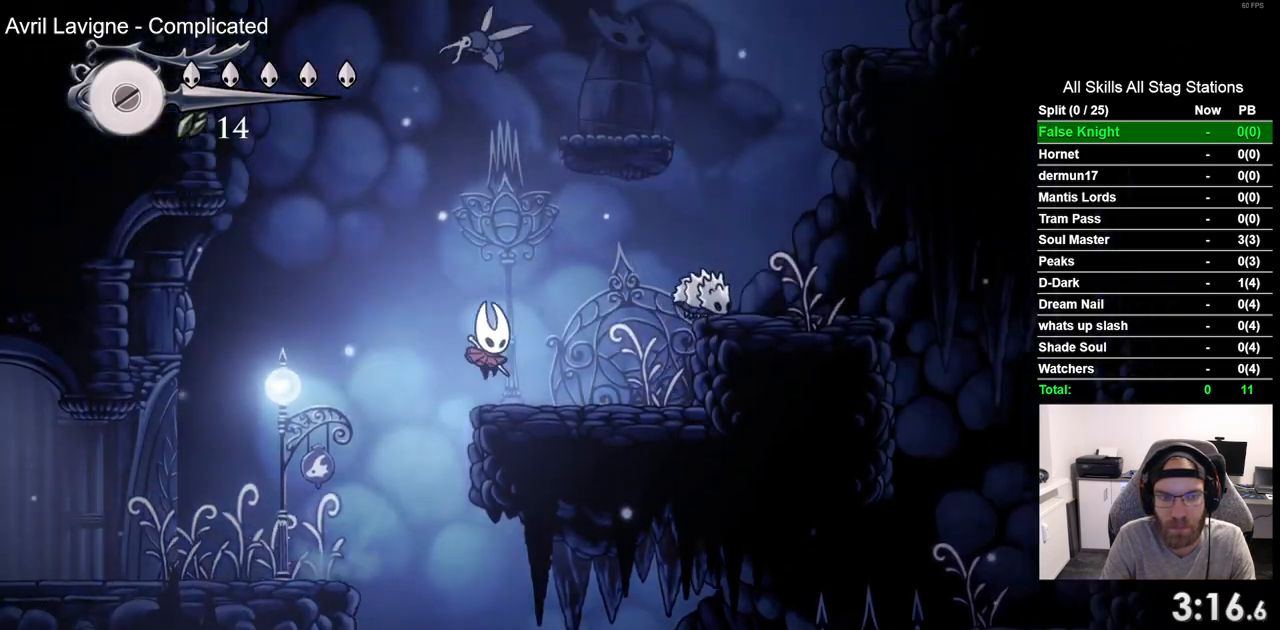
{"dt_ms": 1000, "buttons": ["CROSS", "DPAD_UP", "DPAD_RIGHT"], "left_stick": "center", "right_stick": "center", "events": [[83, "CROSS", "down"], [83, "DPAD_RIGHT", "up"], [83, "DPAD_UP", "down"], [283, "SQUARE", "down"], [333, "CROSS", "up"], [450, "SQUARE", "up"], [800, "CROSS", "down"], [917, "DPAD_RIGHT", "down"]]}
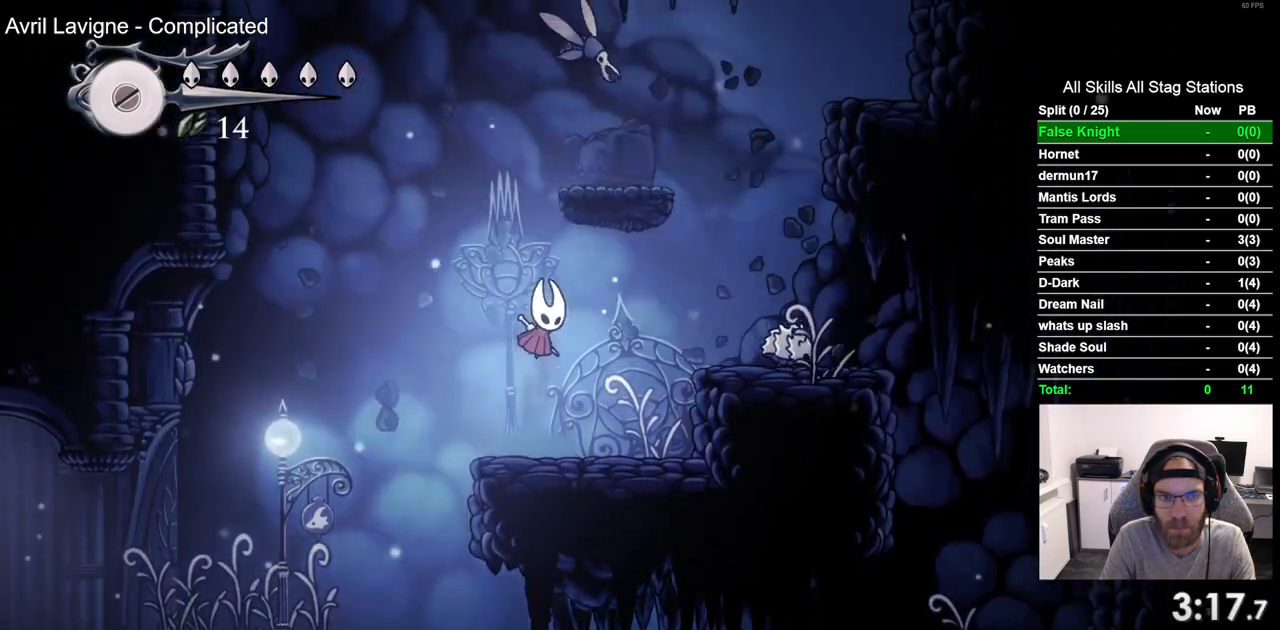
{"dt_ms": 500, "buttons": ["DPAD_UP", "DPAD_RIGHT"], "left_stick": "center", "right_stick": "center", "events": [[67, "DPAD_RIGHT", "up"], [117, "SQUARE", "down"], [250, "SQUARE", "up"], [283, "CROSS", "up"], [483, "DPAD_RIGHT", "down"]]}
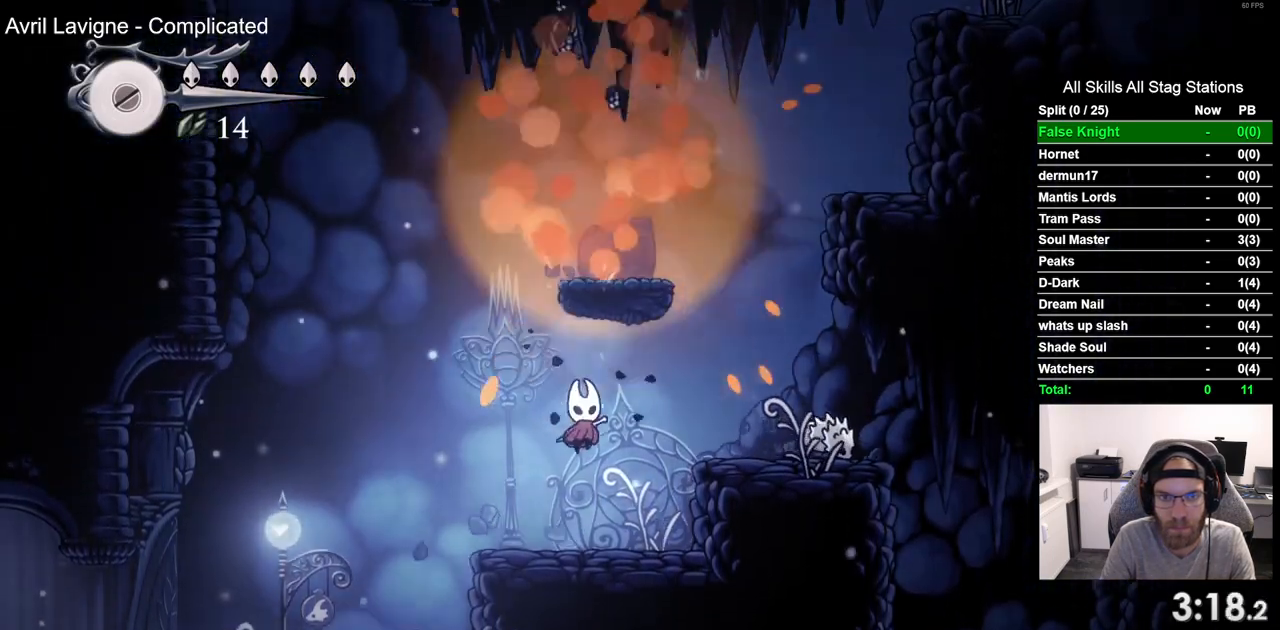
{"dt_ms": 500, "buttons": [], "left_stick": "center", "right_stick": "center", "events": [[117, "CROSS", "down"], [283, "CROSS", "up"], [450, "DPAD_RIGHT", "up"], [483, "DPAD_UP", "up"]]}
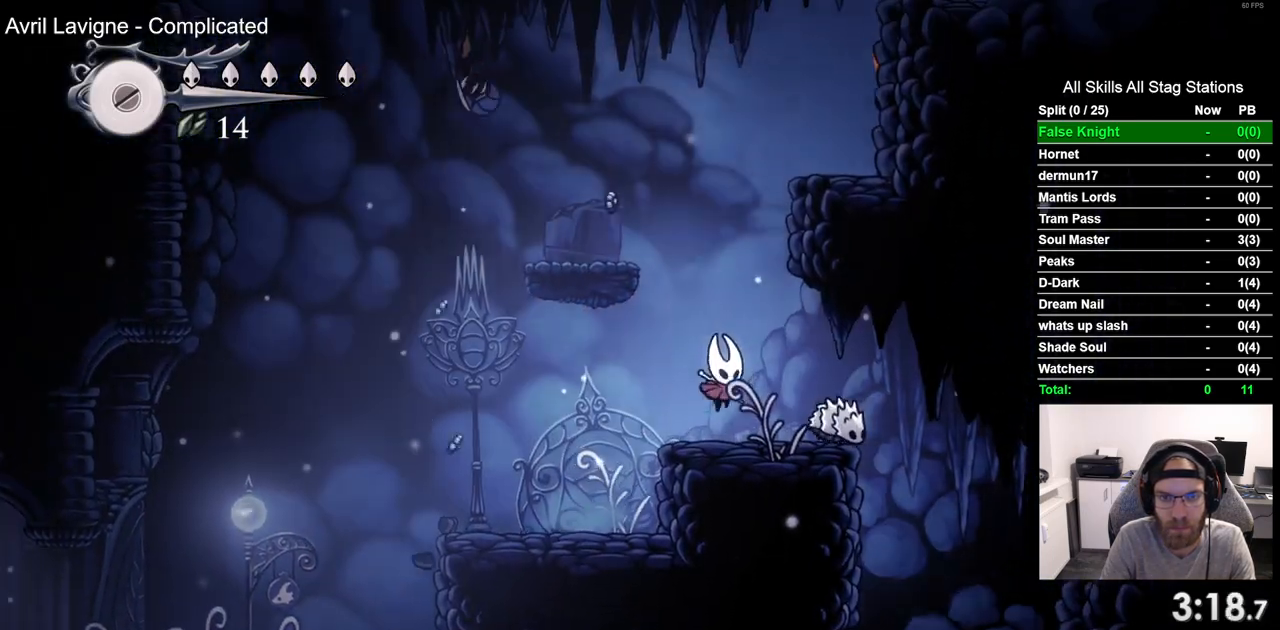
{"dt_ms": 1000, "buttons": ["DPAD_RIGHT"], "left_stick": "center", "right_stick": "center", "events": [[17, "CROSS", "down"], [117, "DPAD_LEFT", "down"], [367, "CROSS", "up"], [467, "DPAD_LEFT", "up"], [467, "DPAD_UP", "down"], [533, "DPAD_UP", "up"], [550, "DPAD_RIGHT", "down"], [600, "CROSS", "down"], [850, "CROSS", "up"]]}
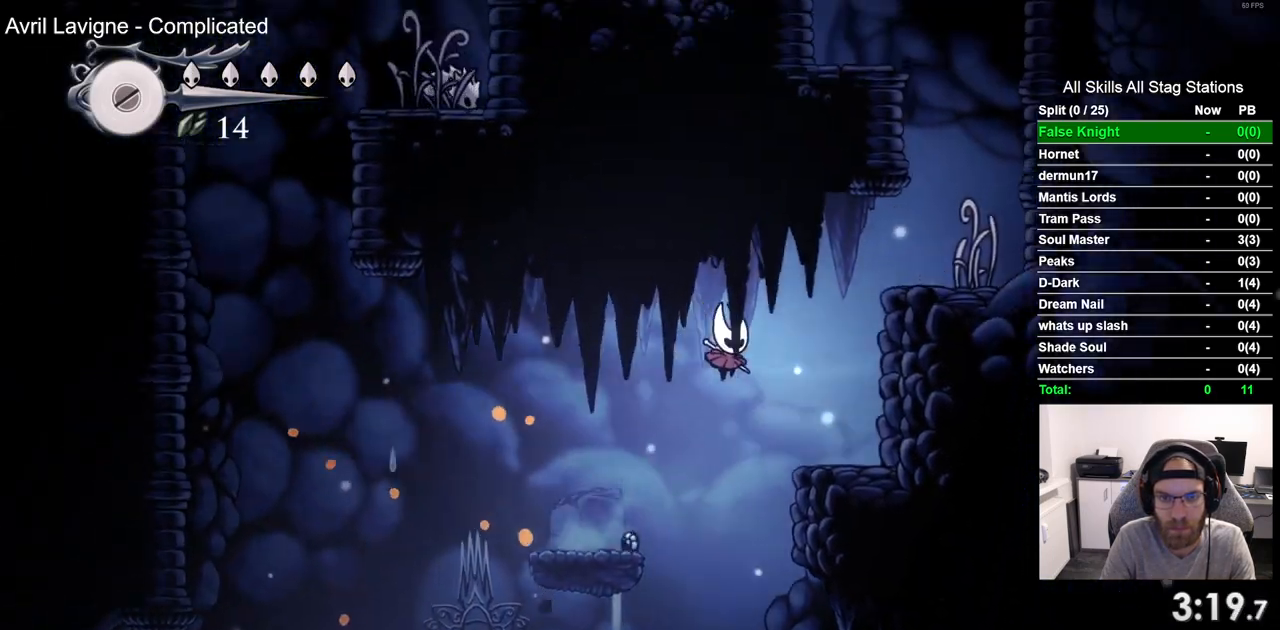
{"dt_ms": 500, "buttons": ["CROSS", "DPAD_RIGHT"], "left_stick": "center", "right_stick": "center", "events": [[167, "CROSS", "down"]]}
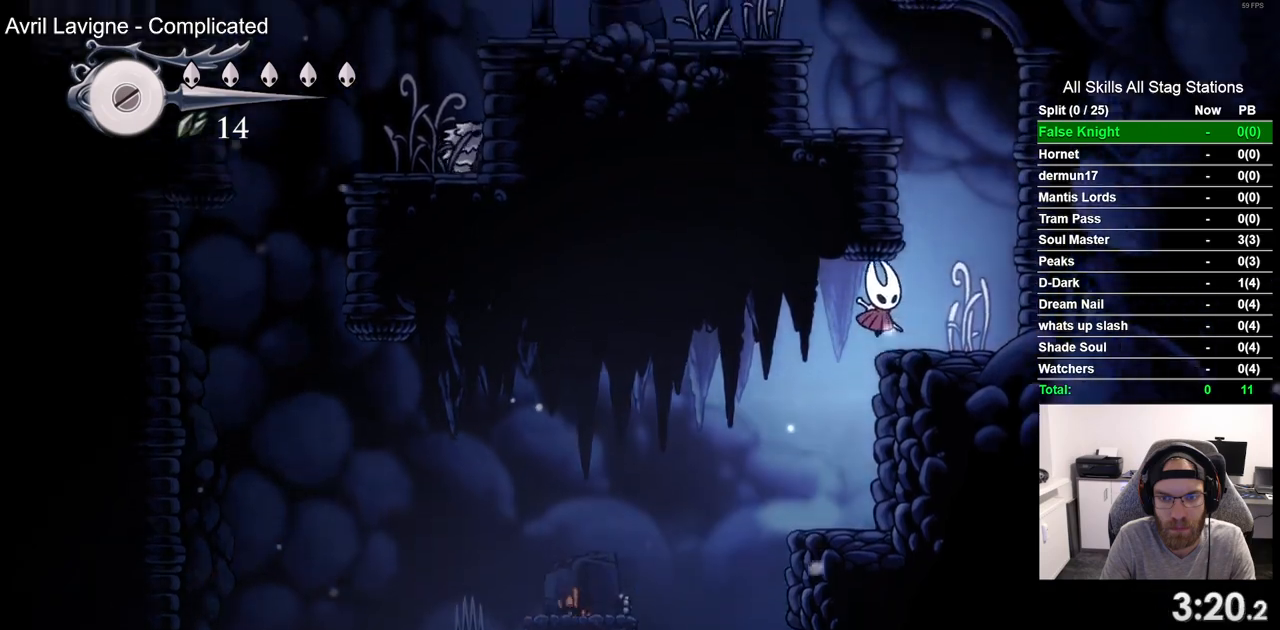
{"dt_ms": 500, "buttons": ["CROSS", "DPAD_LEFT"], "left_stick": "center", "right_stick": "center", "events": [[17, "CROSS", "up"], [167, "CROSS", "down"], [267, "DPAD_RIGHT", "up"], [417, "DPAD_LEFT", "down"]]}
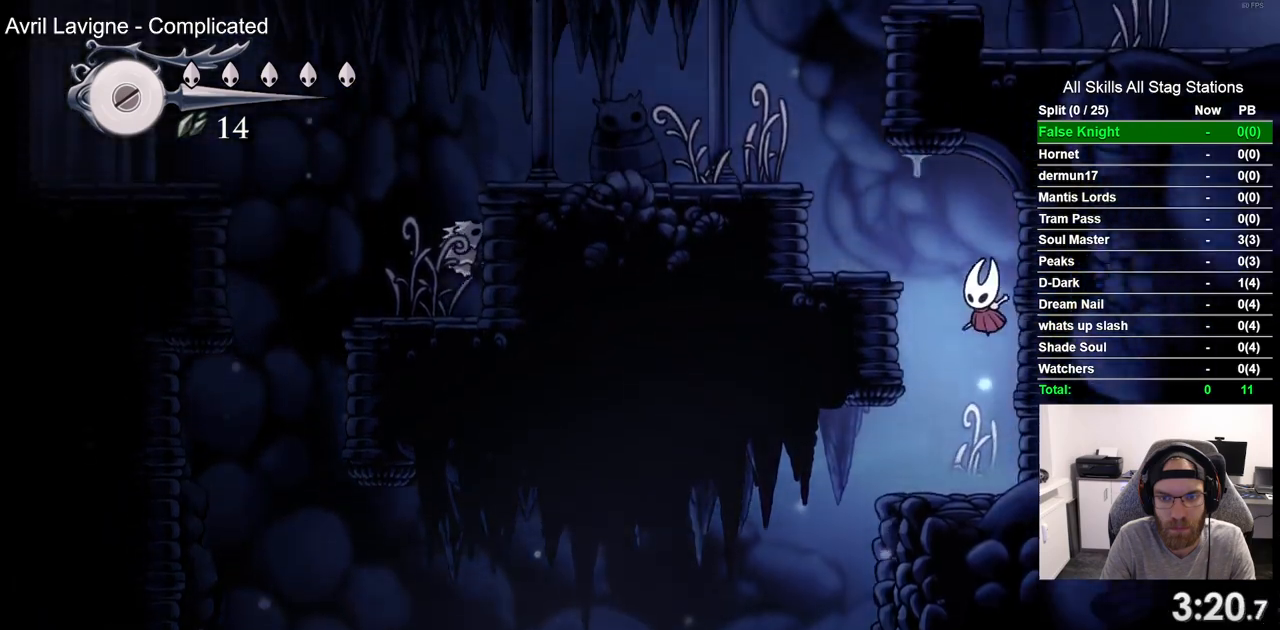
{"dt_ms": 500, "buttons": ["CROSS", "DPAD_LEFT"], "left_stick": "center", "right_stick": "center", "events": [[150, "CROSS", "up"], [333, "CROSS", "down"]]}
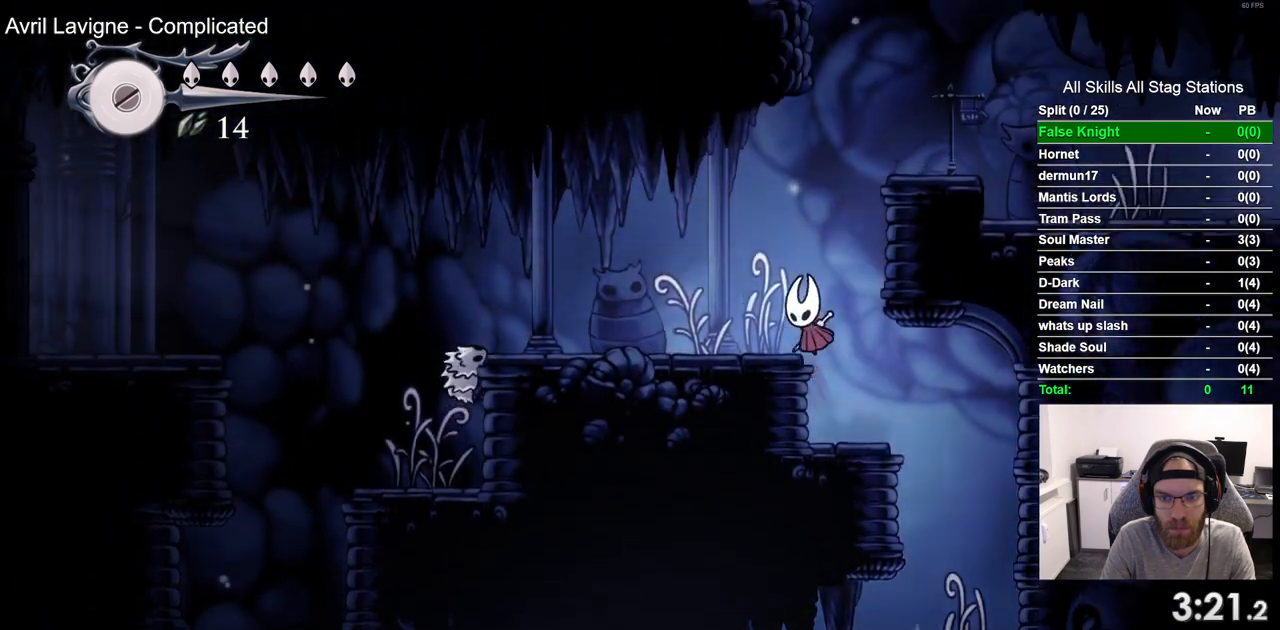
{"dt_ms": 500, "buttons": ["CROSS", "DPAD_LEFT"], "left_stick": "center", "right_stick": "center", "events": [[67, "CROSS", "up"], [383, "CROSS", "down"]]}
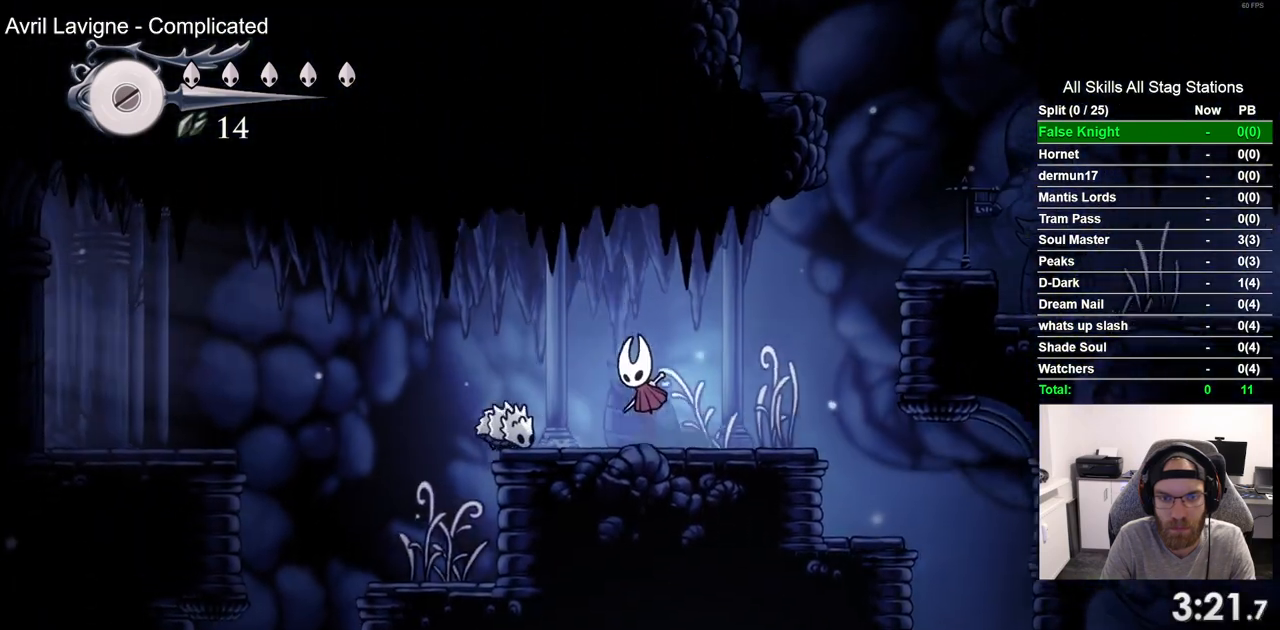
{"dt_ms": 500, "buttons": ["DPAD_LEFT"], "left_stick": "center", "right_stick": "center", "events": [[150, "CROSS", "up"]]}